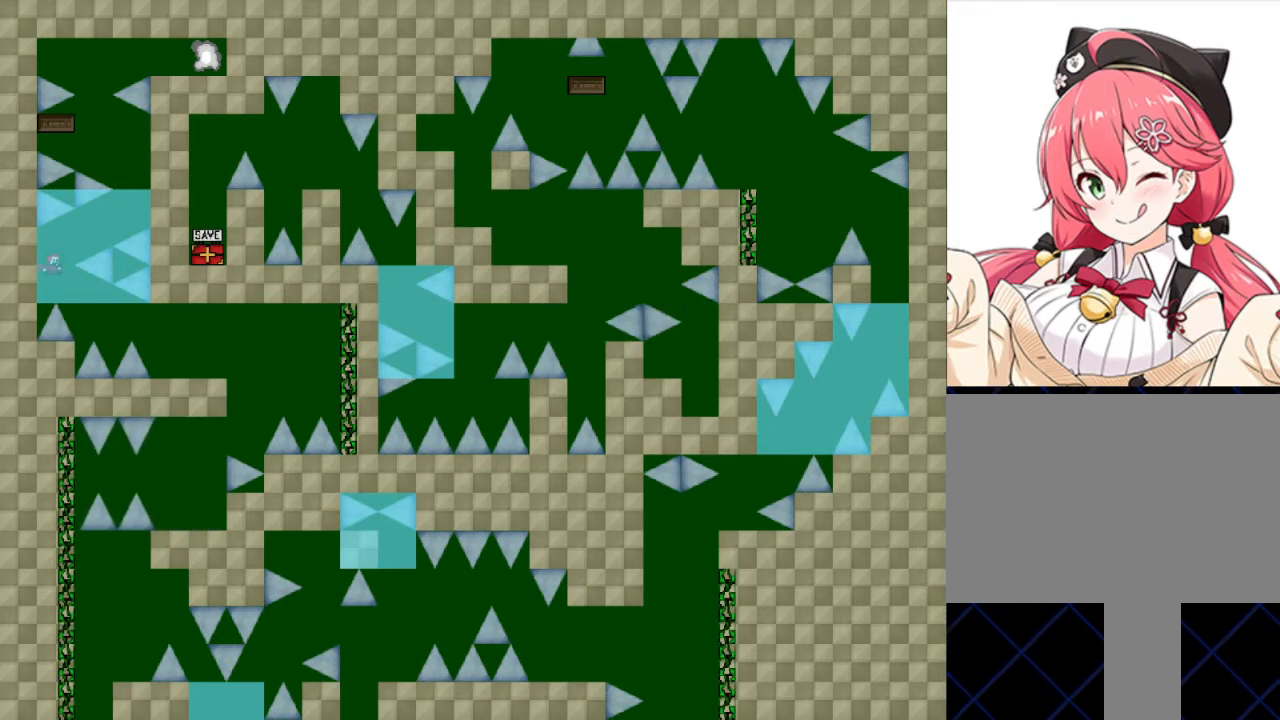
Gameplay with keyboard; each line is a JSON object with the keys held at the frame after it. "events" lists presses ("down") and releases ("up") of "down", "left", "r", "right", "shift_l", "shift_r", "up" and "z" between this image and that frame as [ms after this image, input, new state], when the widget could be followed in between. No other keys are recorded. Mouse input is not recorded.
{"keys": ["right"], "events": [[133, "right", "up"], [167, "left", "down"], [233, "left", "up"], [467, "right", "down"]]}
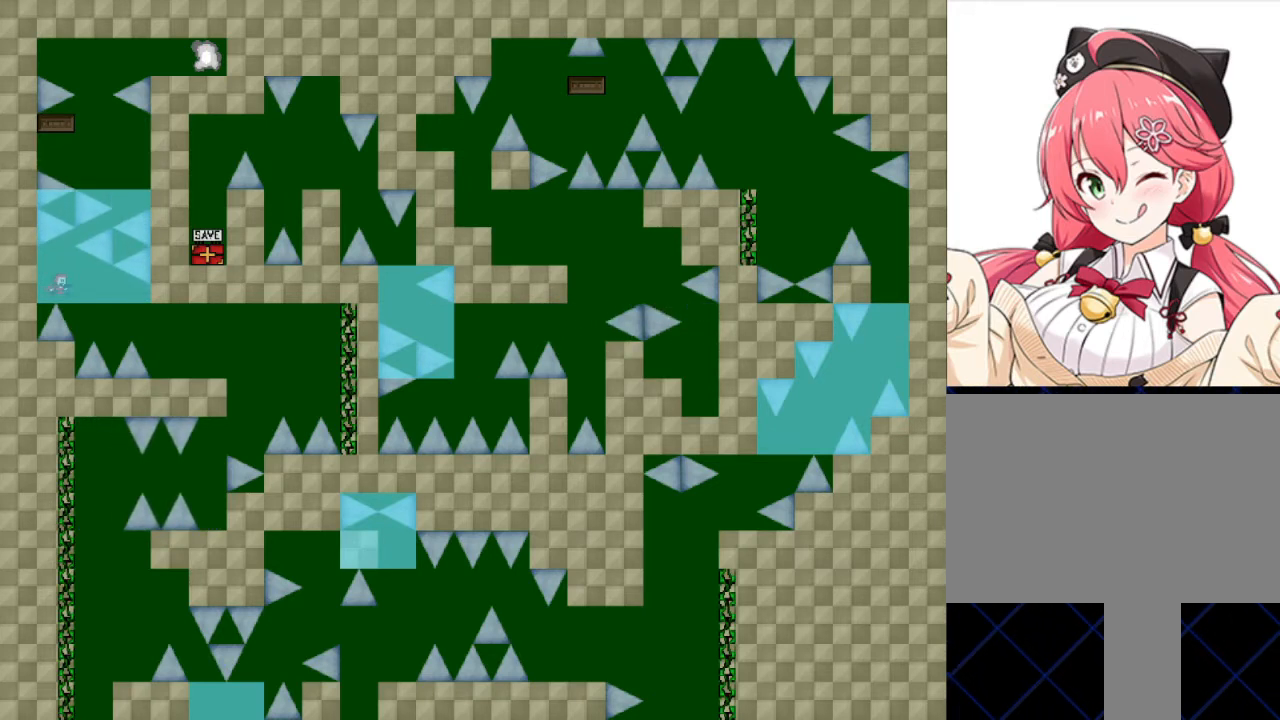
{"keys": ["right"], "events": [[100, "right", "up"], [100, "shift_l", "down"], [167, "right", "down"], [167, "shift_l", "up"], [267, "right", "up"], [501, "right", "down"]]}
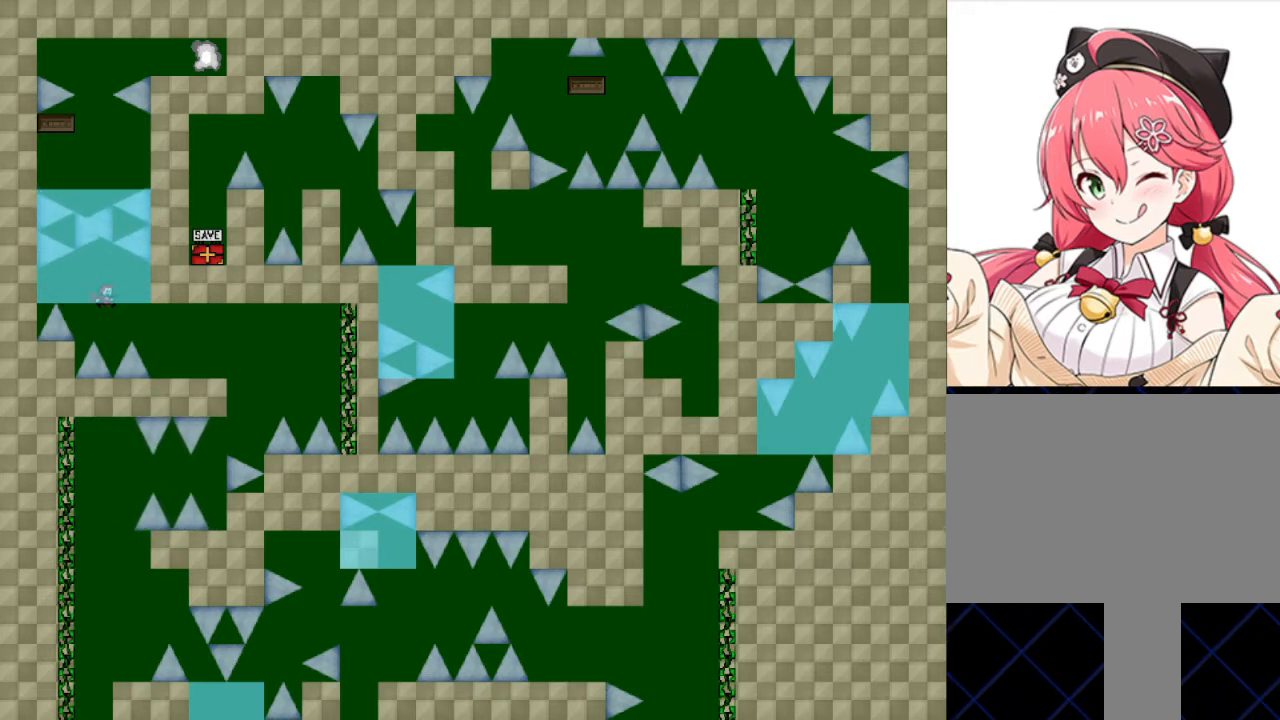
{"keys": [], "events": [[133, "right", "up"], [267, "right", "down"], [400, "right", "up"]]}
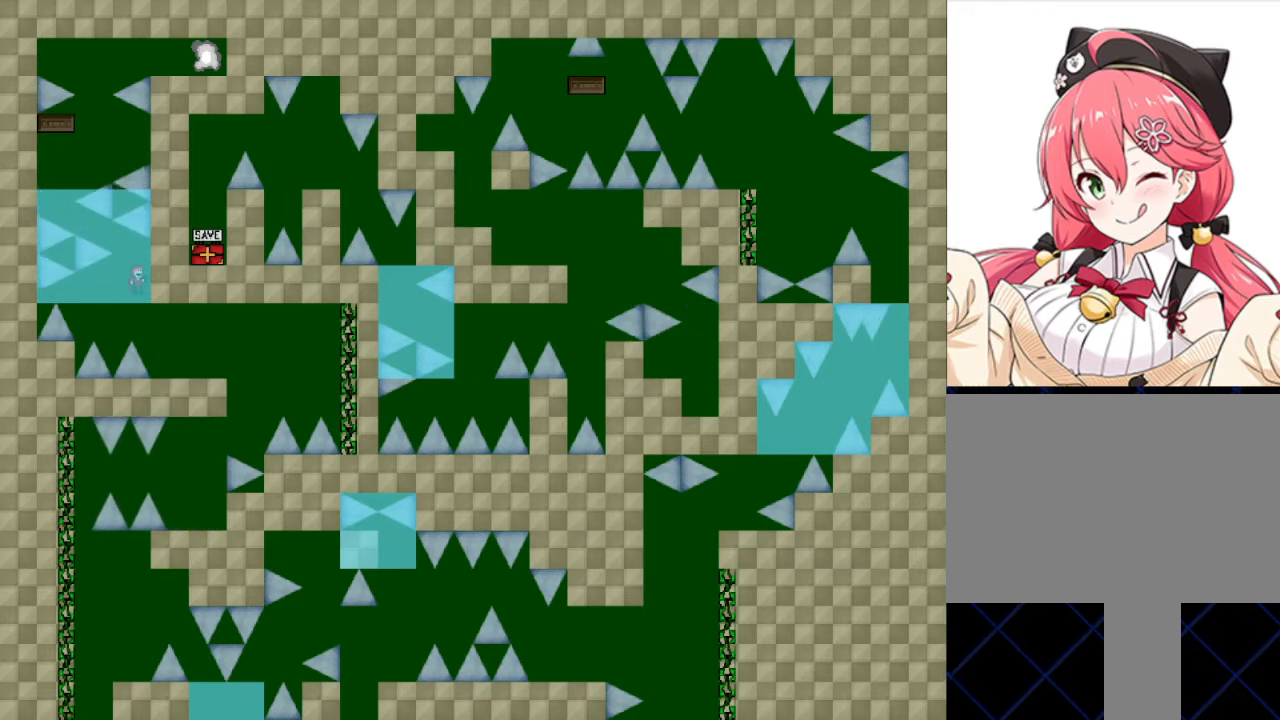
{"keys": [], "events": []}
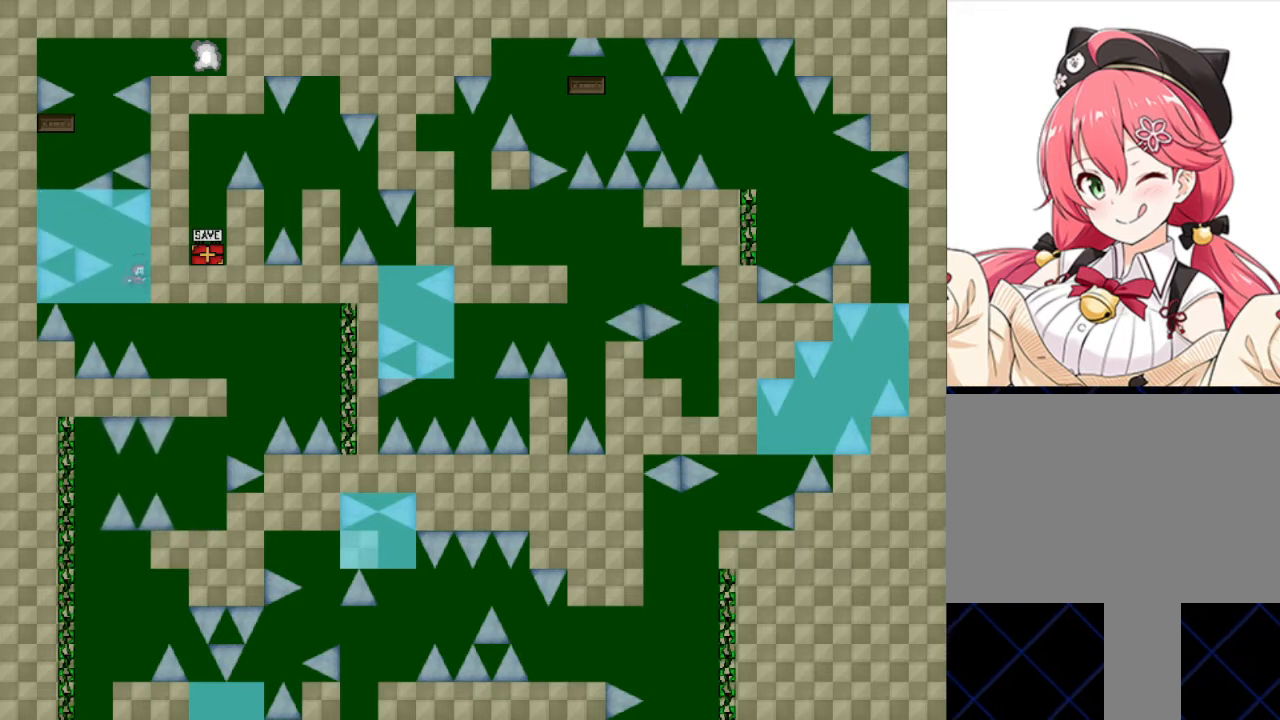
{"keys": ["left"], "events": [[367, "shift_l", "down"], [400, "left", "down"], [434, "shift_l", "up"]]}
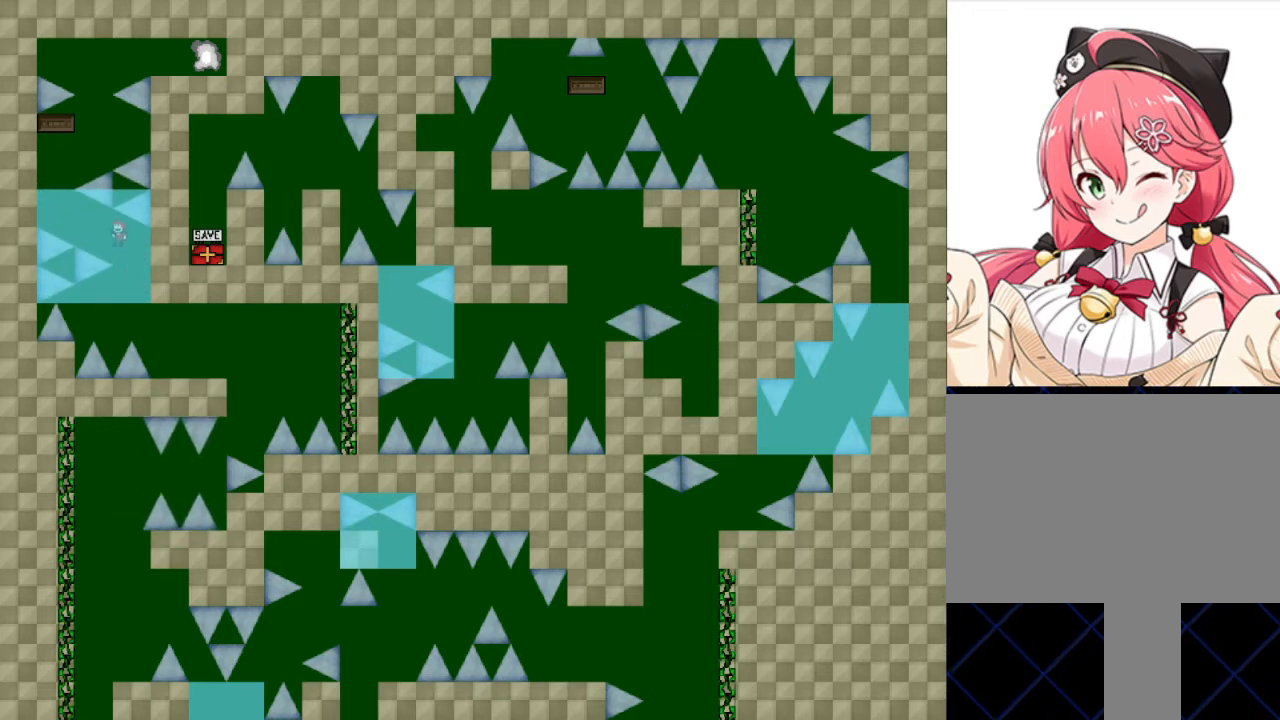
{"keys": [], "events": [[434, "left", "up"]]}
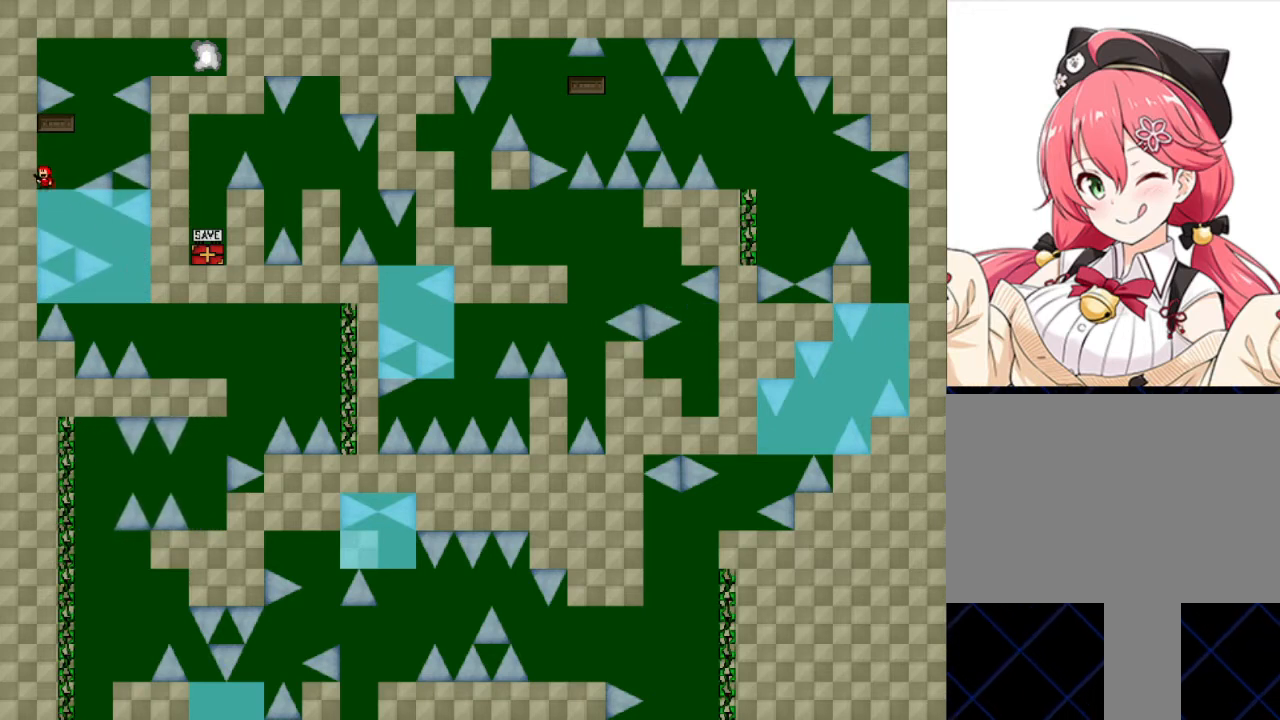
{"keys": [], "events": [[300, "right", "down"], [334, "right", "up"]]}
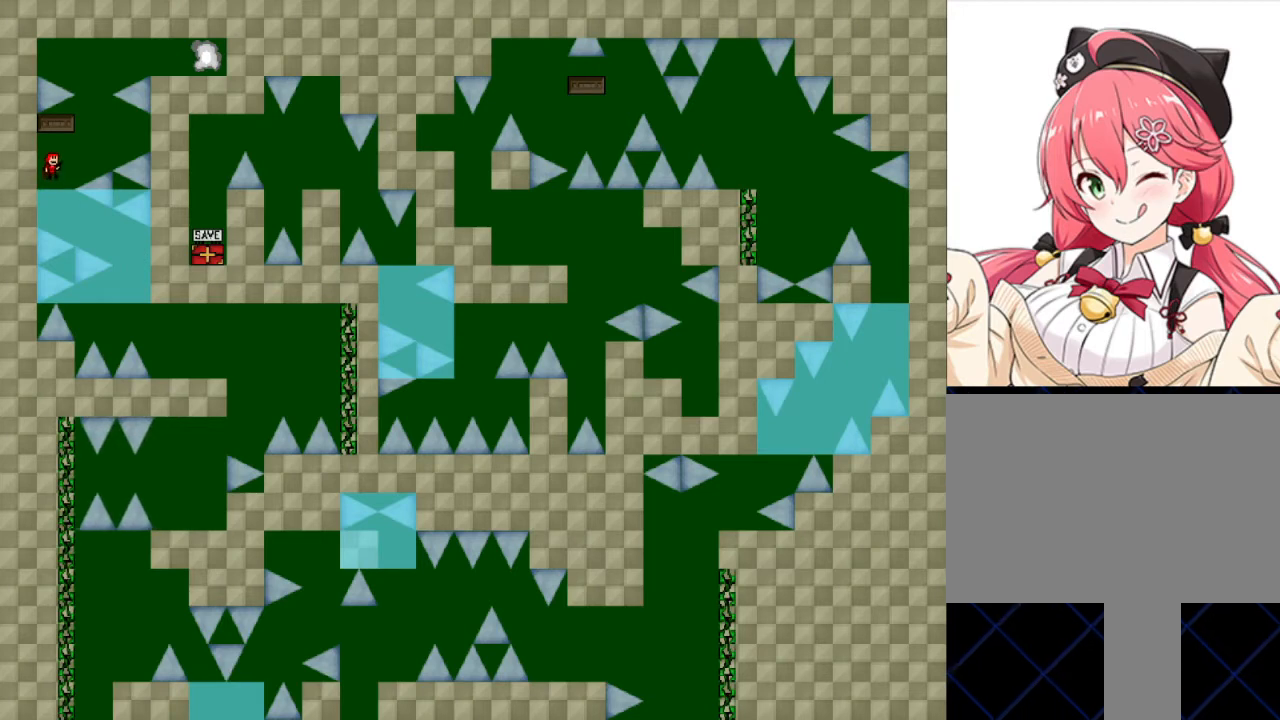
{"keys": [], "events": []}
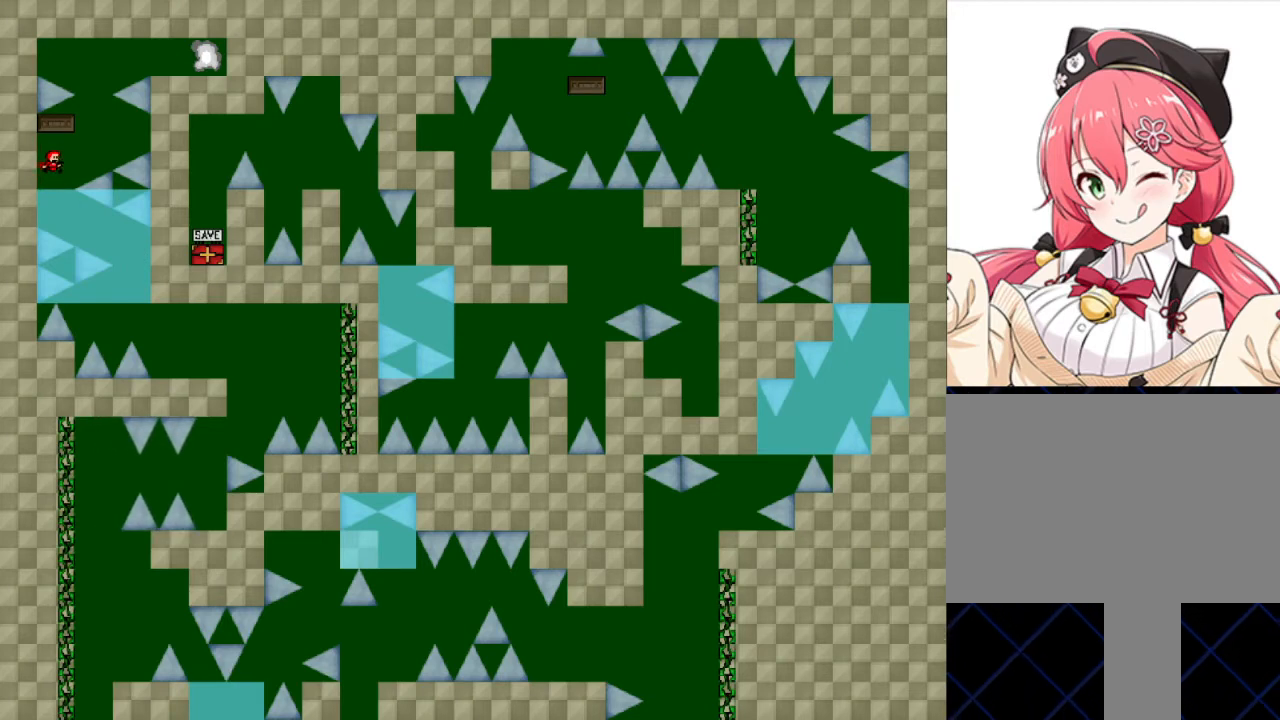
{"keys": [], "events": [[133, "shift_l", "down"], [200, "shift_l", "up"]]}
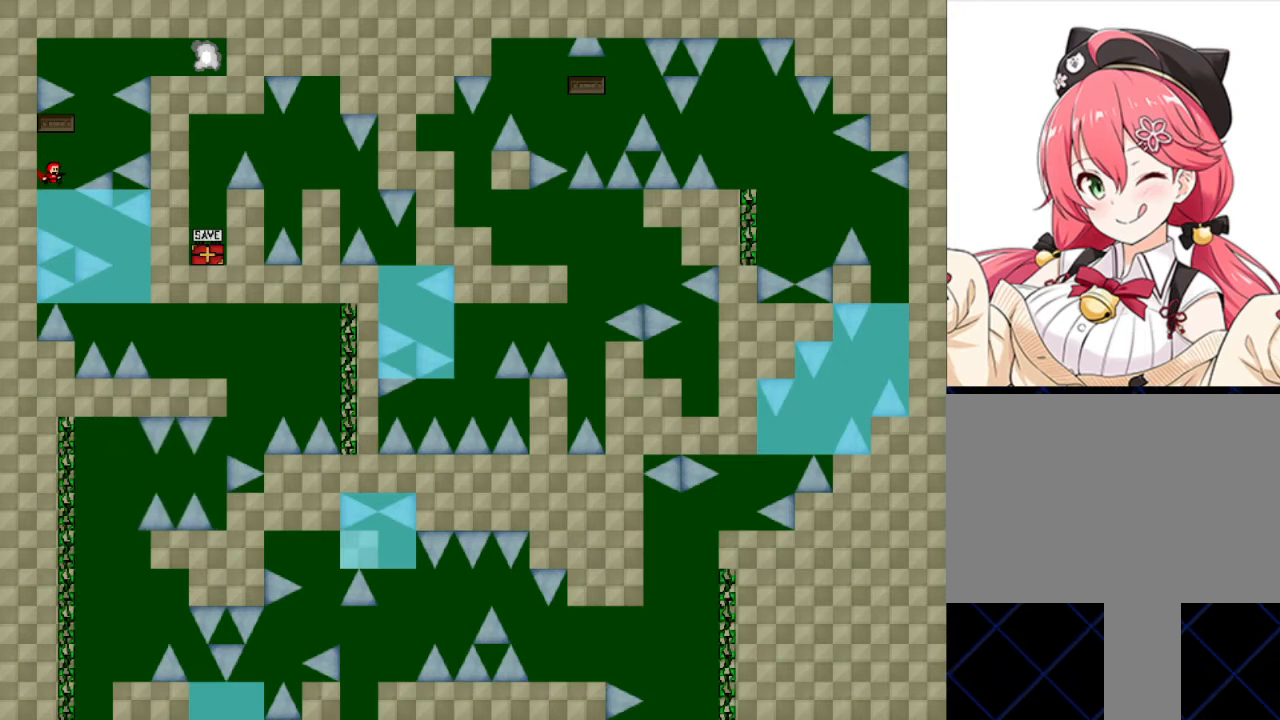
{"keys": ["shift_l"], "events": [[501, "shift_l", "down"]]}
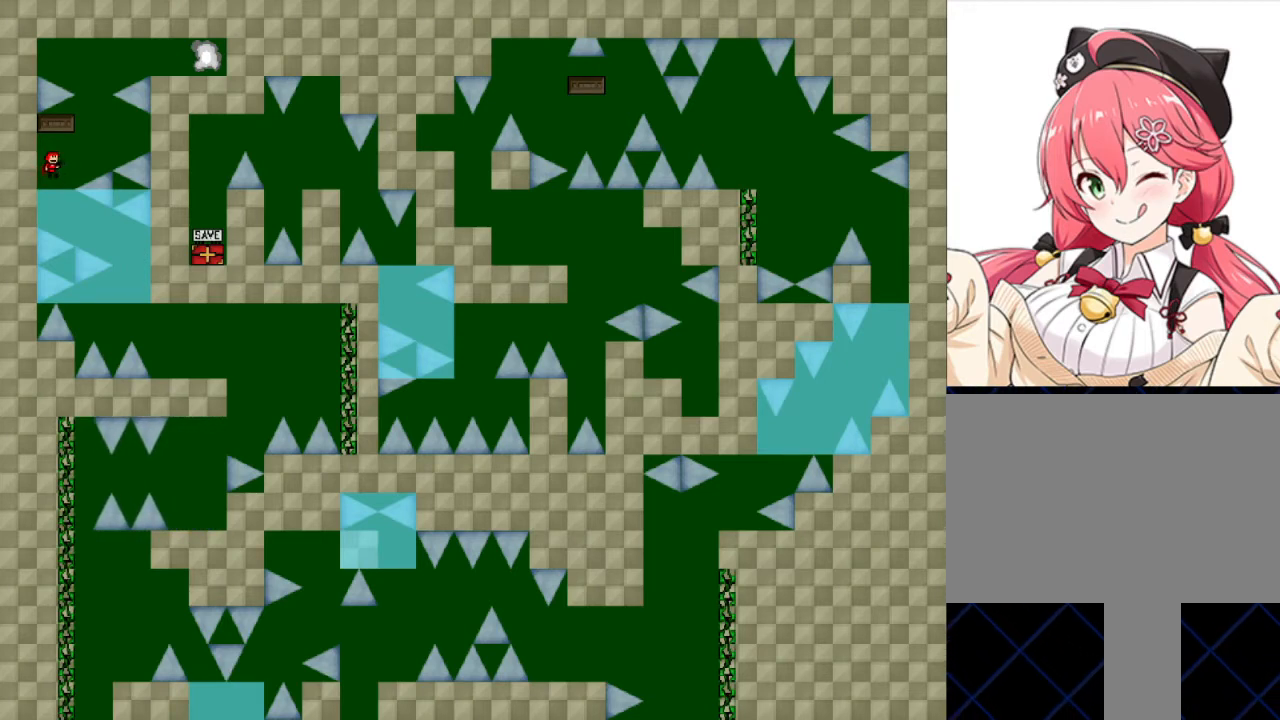
{"keys": ["right"], "events": [[67, "right", "down"], [133, "shift_l", "up"], [200, "shift_l", "down"], [400, "right", "up"], [400, "shift_l", "up"], [467, "right", "down"]]}
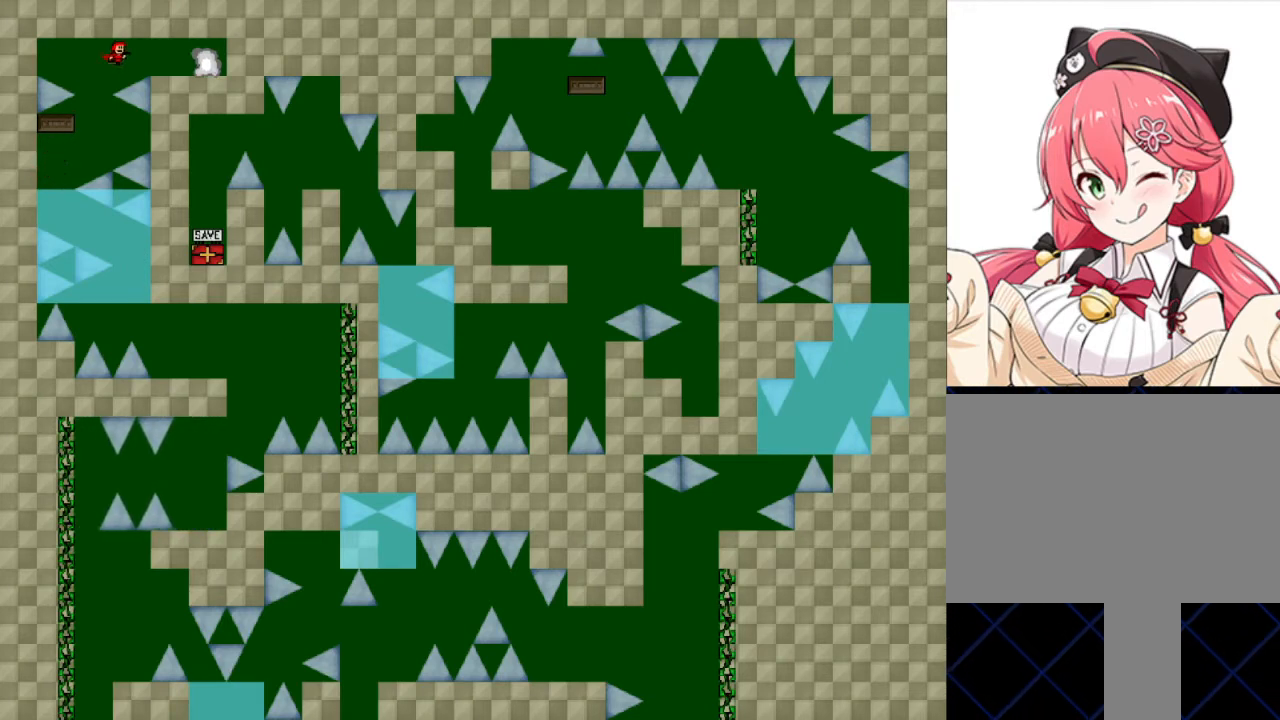
{"keys": ["right"], "events": []}
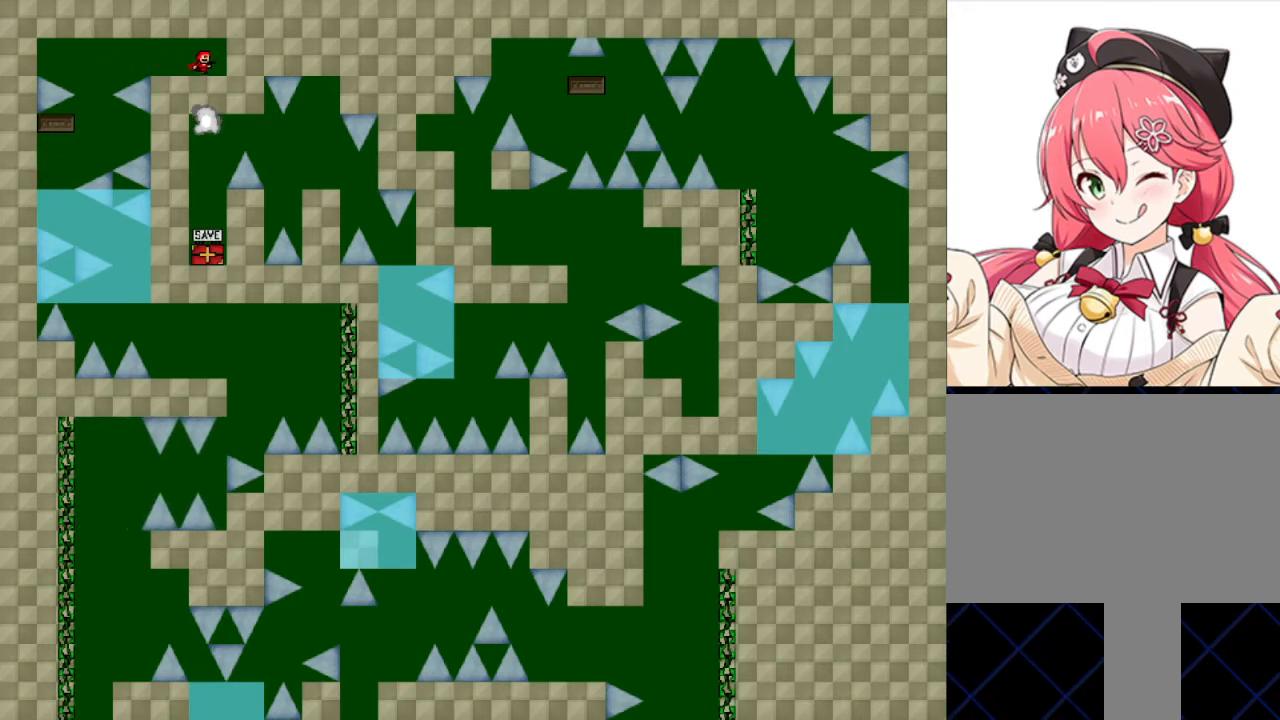
{"keys": [], "events": [[33, "right", "up"]]}